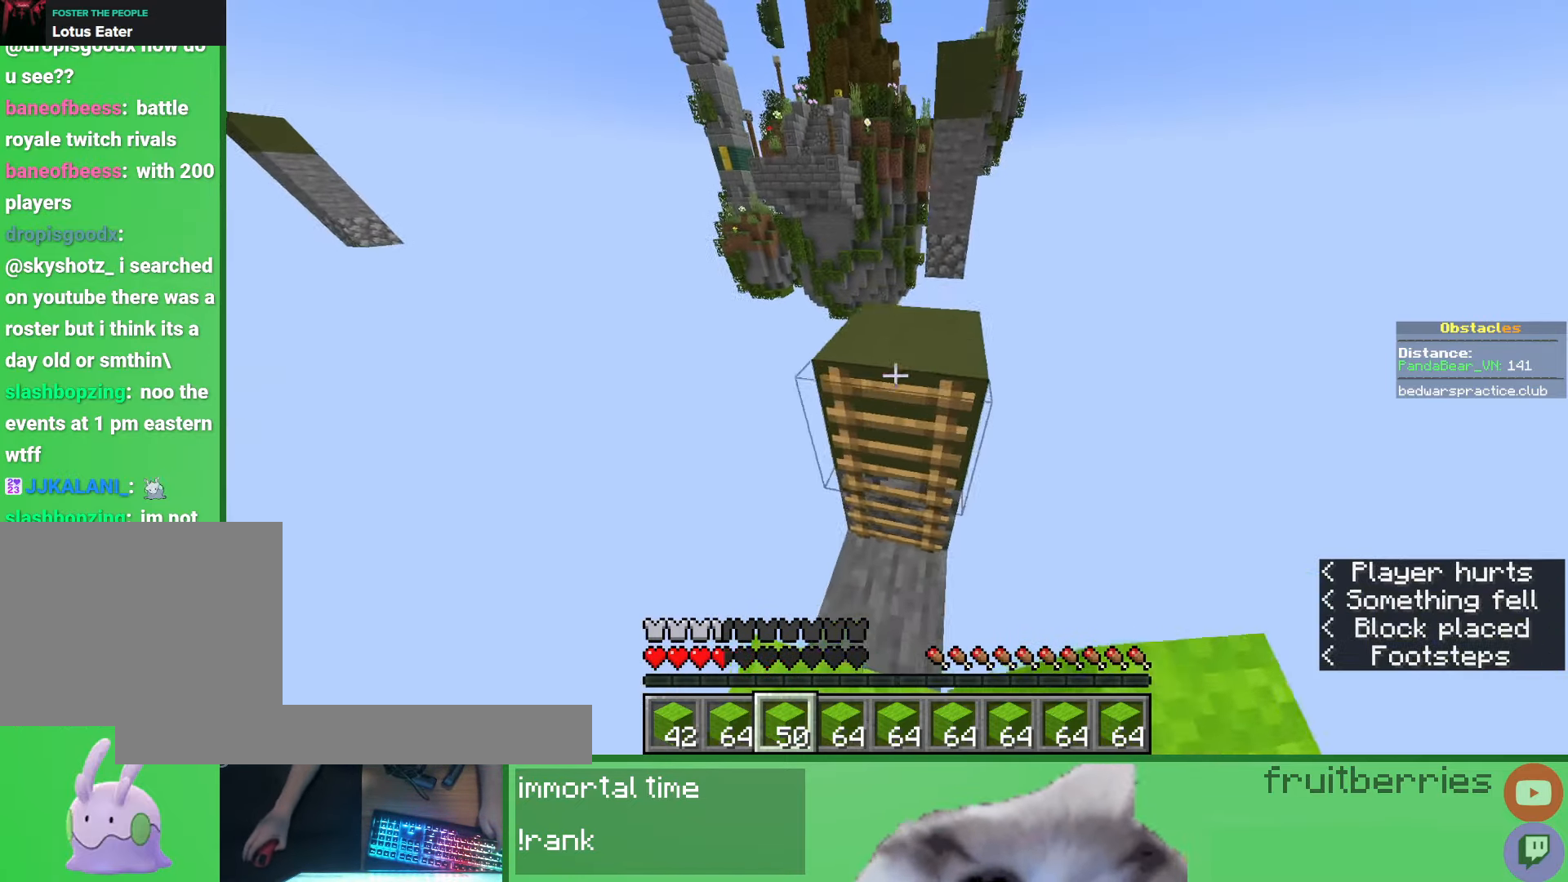
Gameplay with keyboard and mouse; each line is a JSON object with the keys and mouse buttons held at the frame after it. "events" lists presses ("down") and releases ("up") of "a", "ctrl", "d", "e", "q", "s", "shift", "space", "w", "mouse_left", "mouse_wheel", "mouse_right", "mouse_mb4" and "mouse_mb5" between this image and that frame as [ms after this image, input, new state], when the widget could be followed in between. "mouse_left", "mouse_wheel", "mouse_right", "mouse_mb4", "mouse_mb5" = the "left", "wheel", "right", "mb4", "mb5" buttons of the "mouse" list. No other keys are recorded. Fast repeated clicks can show as one long hold. "wheel" means that the mouse wheel is clicked or scrolled. Mouse movement is not recorded.
{"keys": ["d", "s"], "mouse": [], "events": [[100, "d", "down"], [217, "w", "up"], [267, "space", "up"], [333, "space", "down"], [367, "space", "up"], [400, "s", "down"]]}
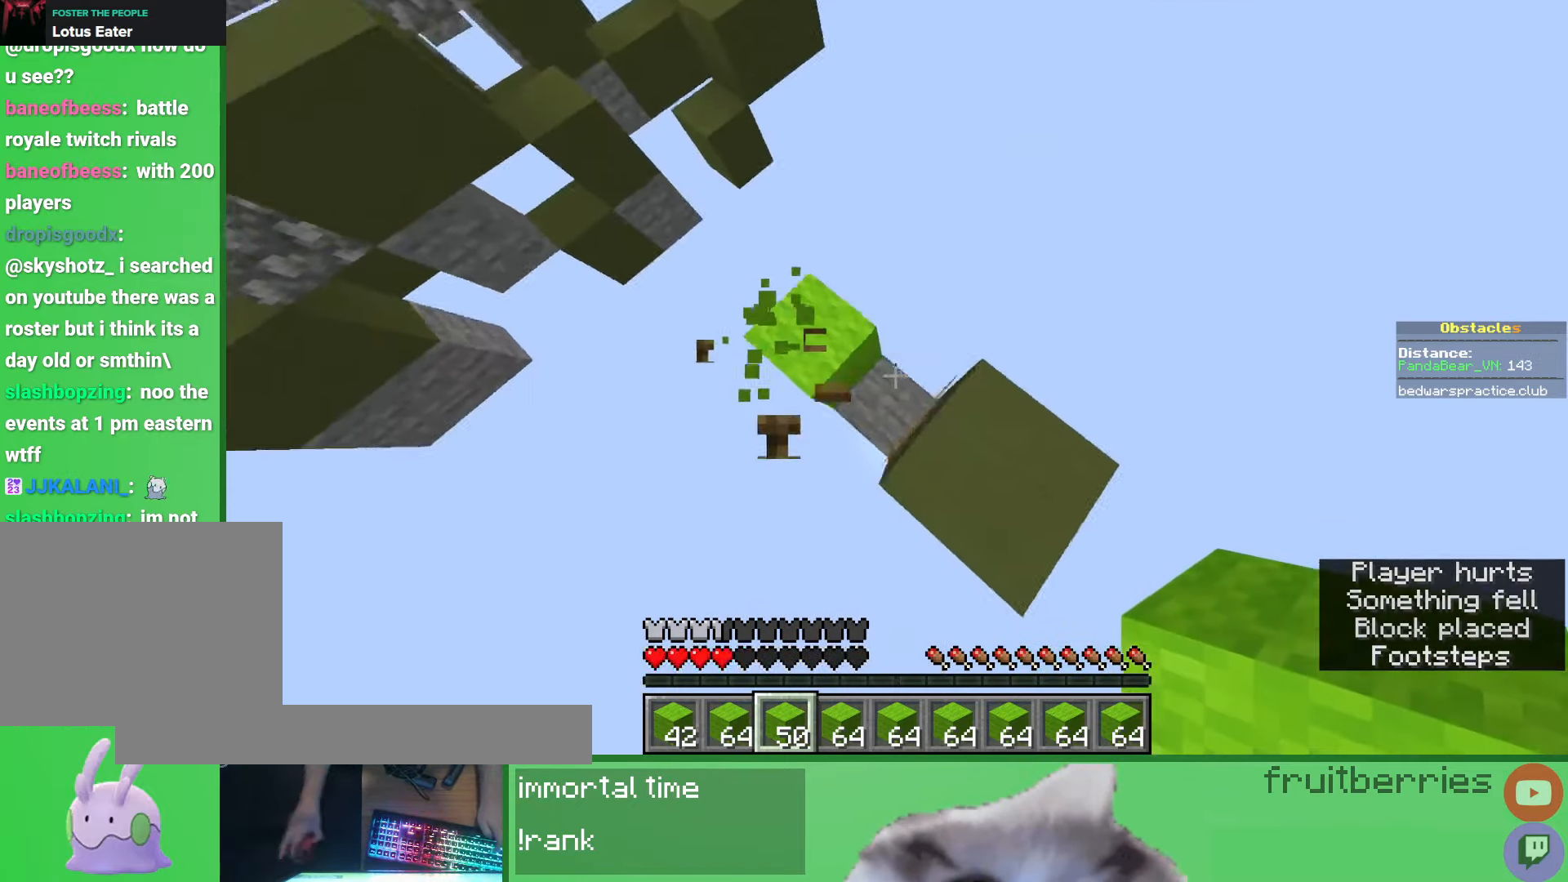
{"keys": ["d", "s", "space"], "mouse": ["right"], "events": [[267, "mouse_right", "down"], [267, "space", "down"], [317, "mouse_right", "up"], [333, "mouse_right", "down"], [383, "d", "up"], [383, "mouse_right", "up"], [417, "mouse_right", "down"], [417, "space", "up"], [450, "mouse_right", "up"], [467, "d", "down"], [500, "mouse_right", "down"], [500, "space", "down"]]}
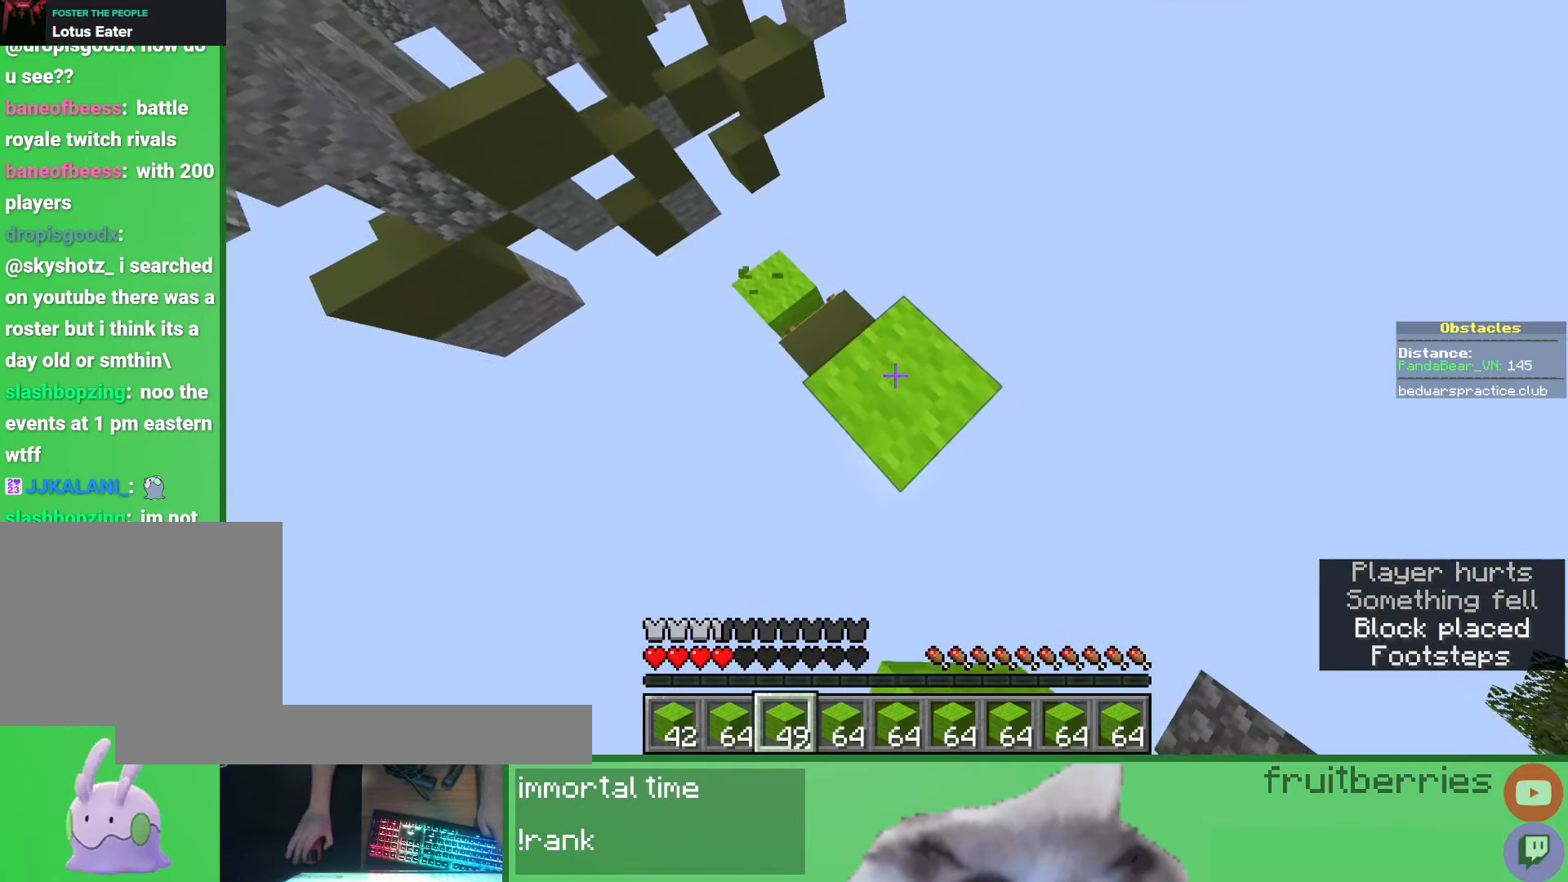
{"keys": [], "mouse": ["right"], "events": [[50, "mouse_right", "up"], [67, "mouse_right", "down"], [100, "mouse_right", "up"], [133, "mouse_right", "down"], [183, "mouse_right", "up"], [217, "mouse_right", "down"], [267, "mouse_right", "up"], [300, "mouse_right", "down"], [350, "mouse_right", "up"], [383, "s", "up"], [400, "a", "down"], [400, "mouse_right", "down"], [417, "d", "up"], [433, "mouse_right", "up"], [483, "mouse_right", "down"], [483, "space", "up"], [500, "a", "up"]]}
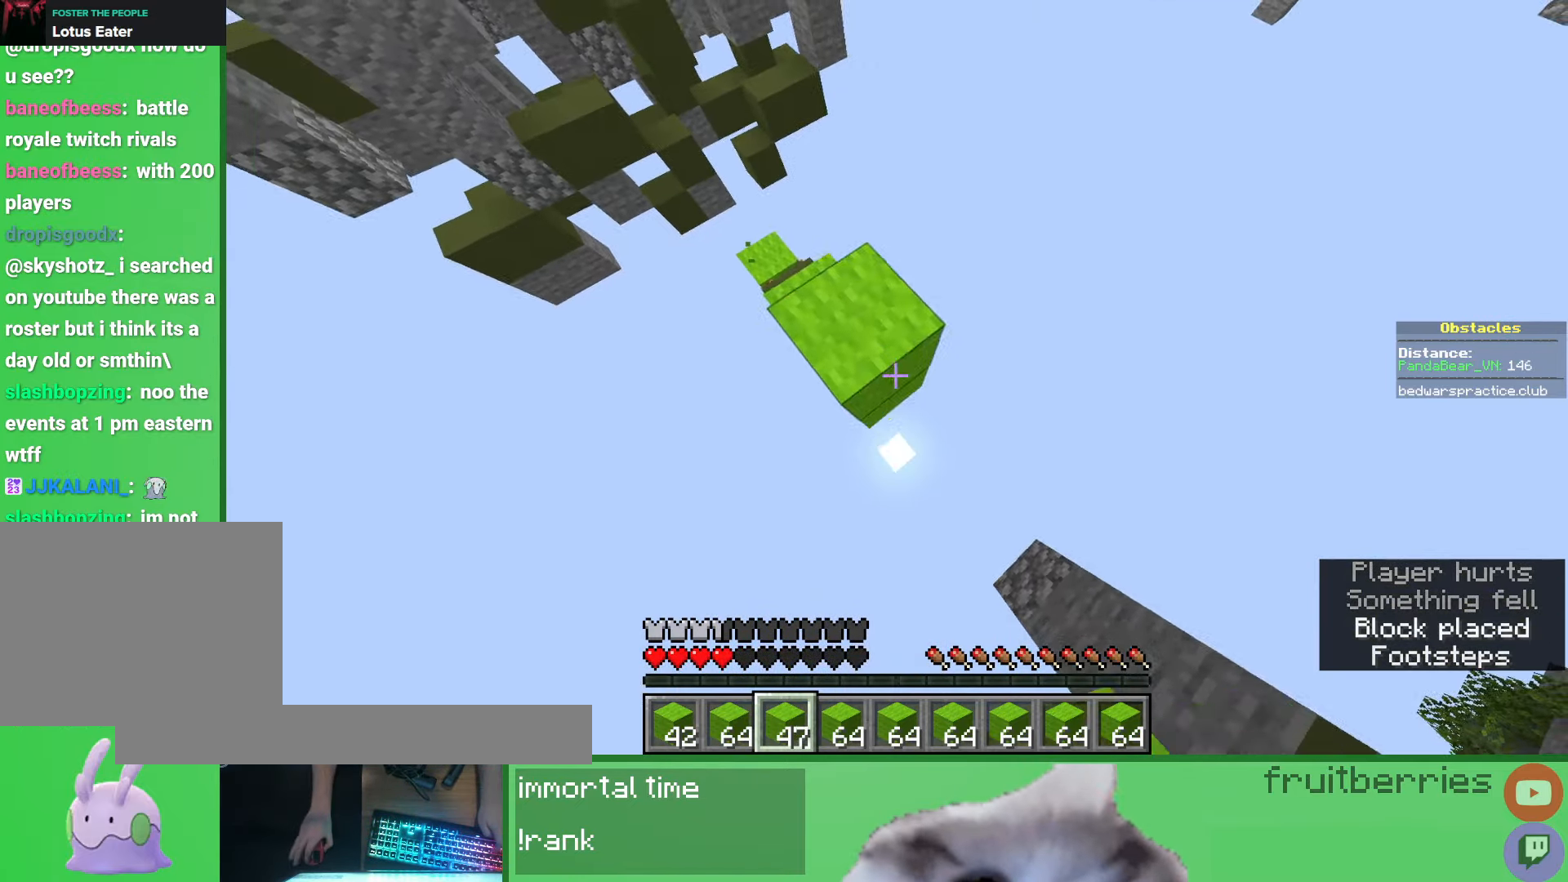
{"keys": ["d"], "mouse": [], "events": [[33, "d", "down"], [33, "mouse_right", "up"], [67, "mouse_right", "down"], [67, "w", "down"], [100, "mouse_right", "up"], [167, "space", "down"], [200, "d", "up"], [333, "d", "down"], [483, "w", "up"], [500, "space", "up"]]}
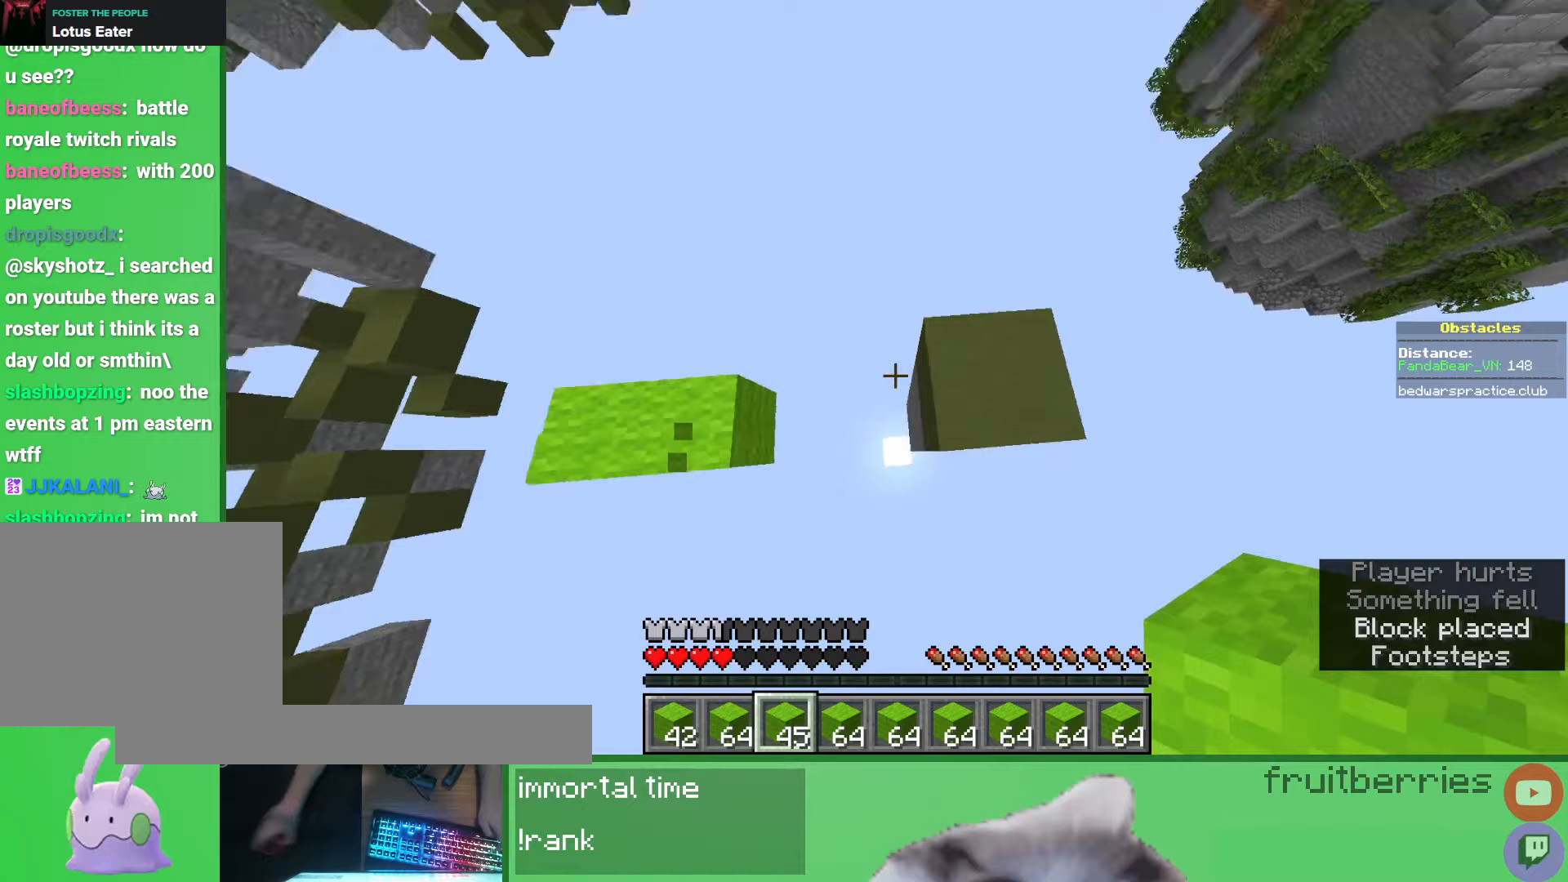
{"keys": ["d", "space"], "mouse": [], "events": [[133, "s", "down"], [300, "space", "down"], [350, "mouse_right", "down"], [383, "mouse_right", "up"], [417, "mouse_right", "down"], [467, "mouse_right", "up"], [500, "s", "up"]]}
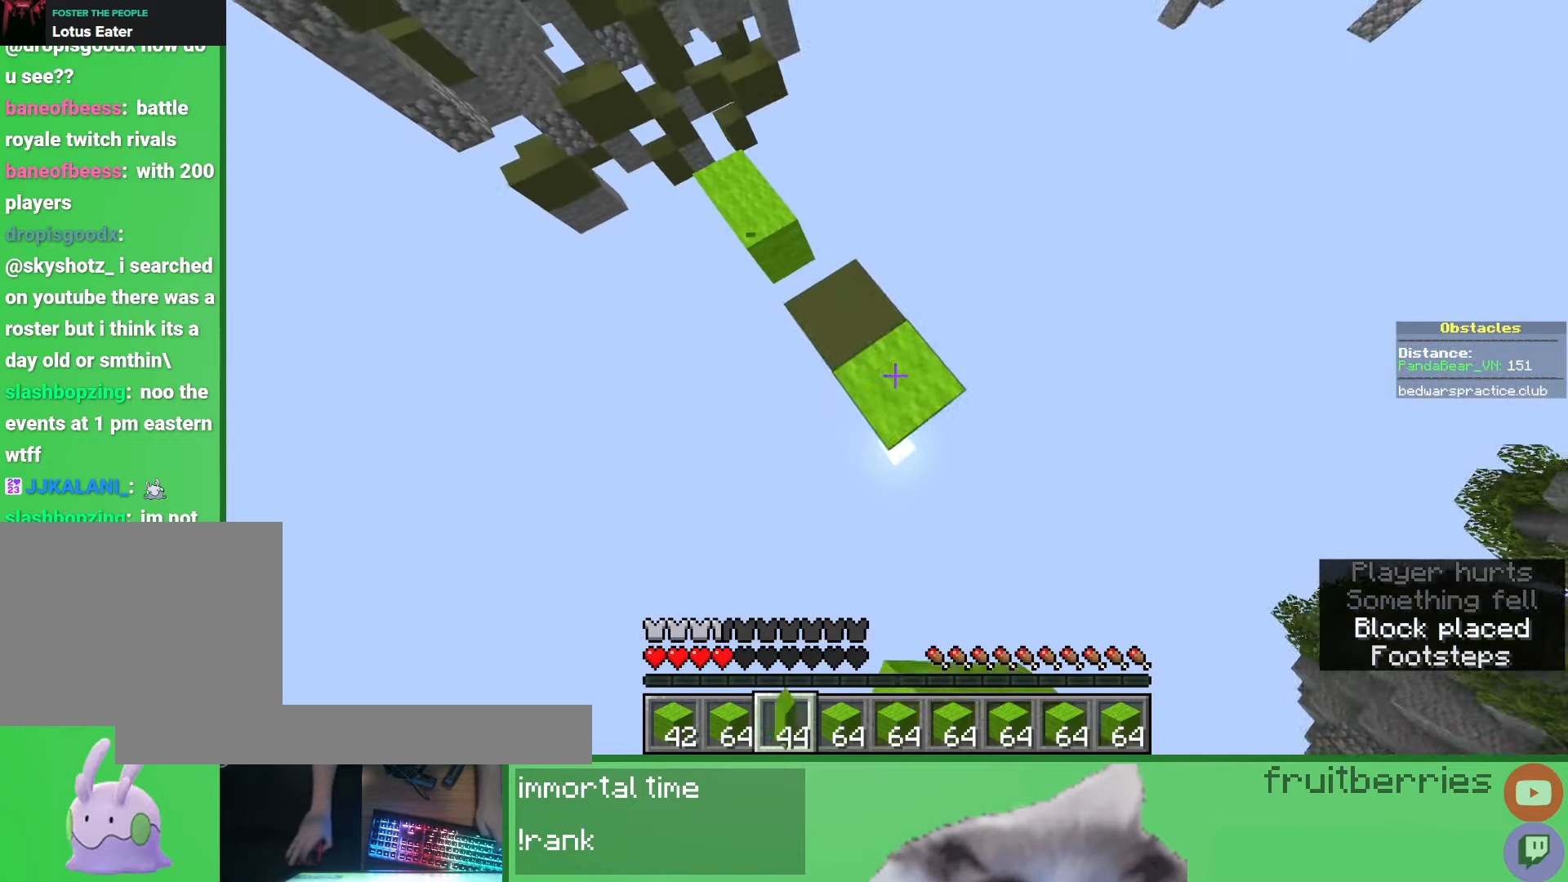
{"keys": ["a", "s"], "mouse": [], "events": [[17, "mouse_right", "down"], [50, "mouse_right", "up"], [100, "mouse_right", "down"], [133, "mouse_right", "up"], [167, "mouse_right", "down"], [183, "space", "up"], [217, "mouse_right", "up"], [233, "space", "down"], [267, "mouse_right", "down"], [300, "mouse_right", "up"], [333, "s", "down"], [350, "mouse_right", "down"], [383, "d", "up"], [383, "mouse_right", "up"], [417, "a", "down"], [450, "mouse_right", "down"], [500, "mouse_right", "up"], [500, "space", "up"]]}
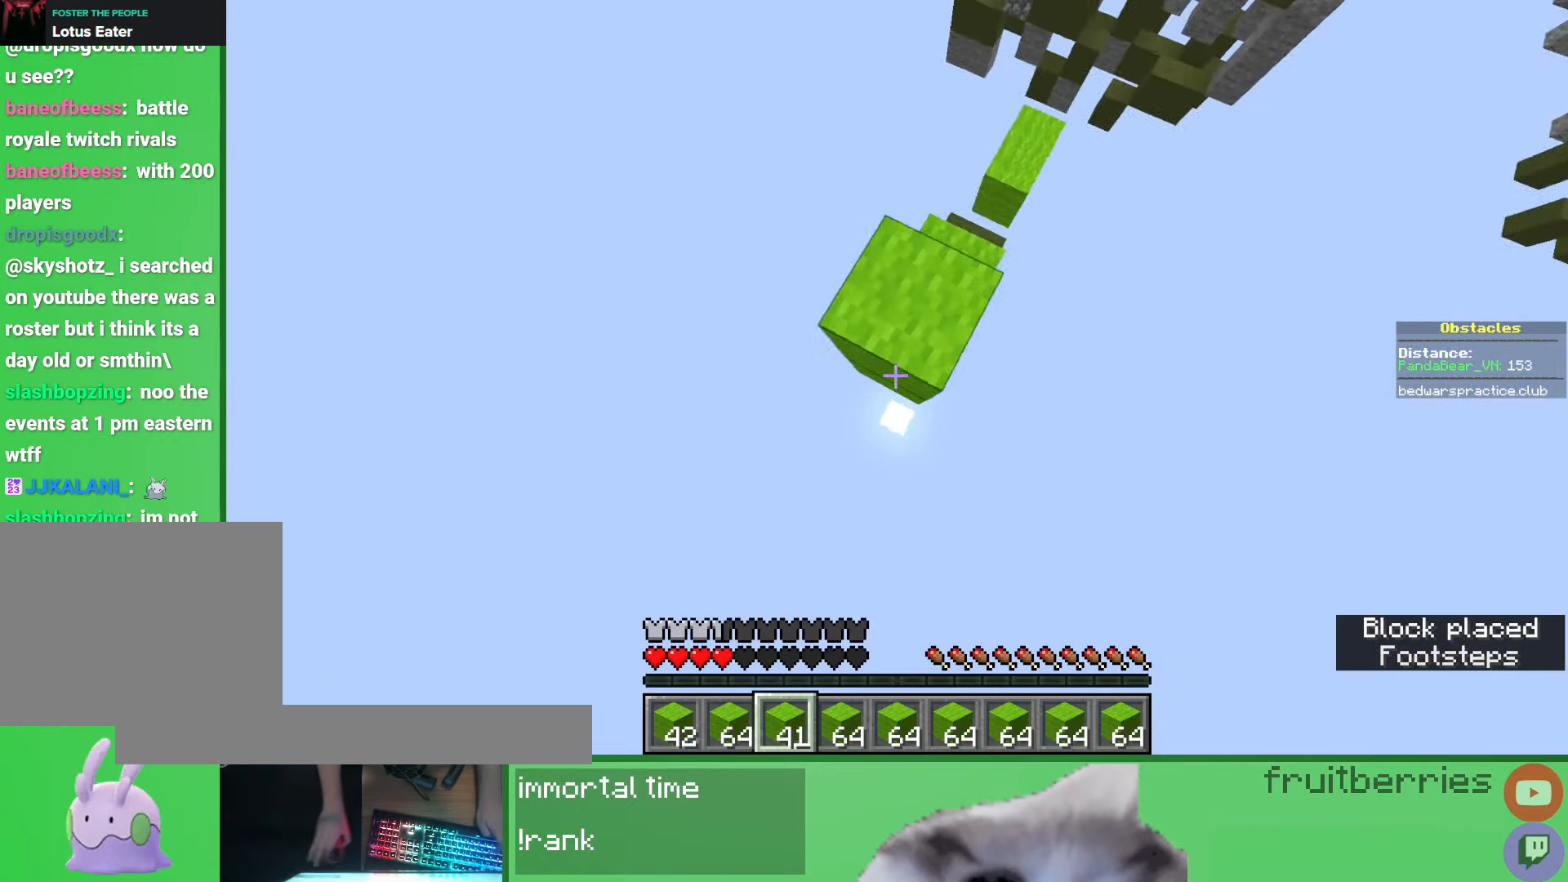
{"keys": ["s"], "mouse": ["right"], "events": [[33, "mouse_right", "down"], [67, "d", "down"], [67, "mouse_right", "up"], [83, "a", "up"], [117, "mouse_right", "down"], [150, "d", "up"], [167, "mouse_right", "up"], [200, "mouse_right", "down"], [217, "space", "down"], [233, "mouse_right", "up"], [300, "mouse_right", "down"], [333, "mouse_right", "up"], [367, "mouse_right", "down"], [417, "mouse_right", "up"], [467, "mouse_right", "down"], [467, "s", "up"], [467, "space", "up"], [500, "s", "down"]]}
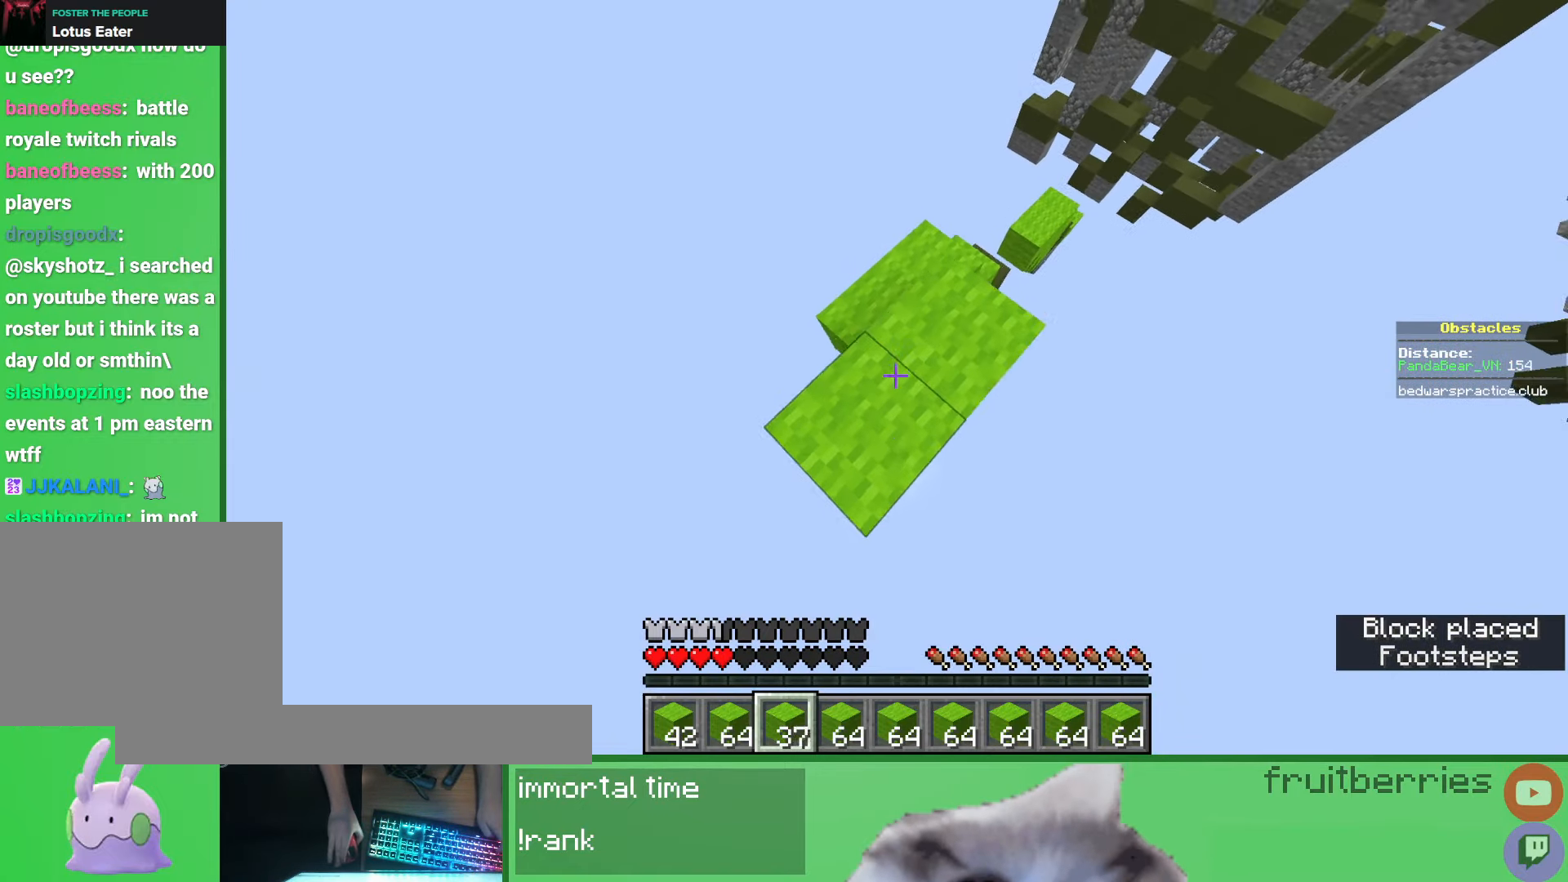
{"keys": ["s"], "mouse": ["right"], "events": [[17, "mouse_right", "up"], [50, "mouse_right", "down"], [83, "mouse_right", "up"], [133, "mouse_right", "down"], [133, "space", "down"], [183, "mouse_right", "up"], [217, "mouse_right", "down"], [250, "mouse_right", "up"], [267, "d", "down"], [317, "mouse_right", "down"], [333, "d", "up"], [350, "mouse_right", "up"], [350, "s", "up"], [350, "space", "up"], [383, "mouse_right", "down"], [433, "mouse_right", "up"], [433, "s", "down"], [483, "mouse_right", "down"]]}
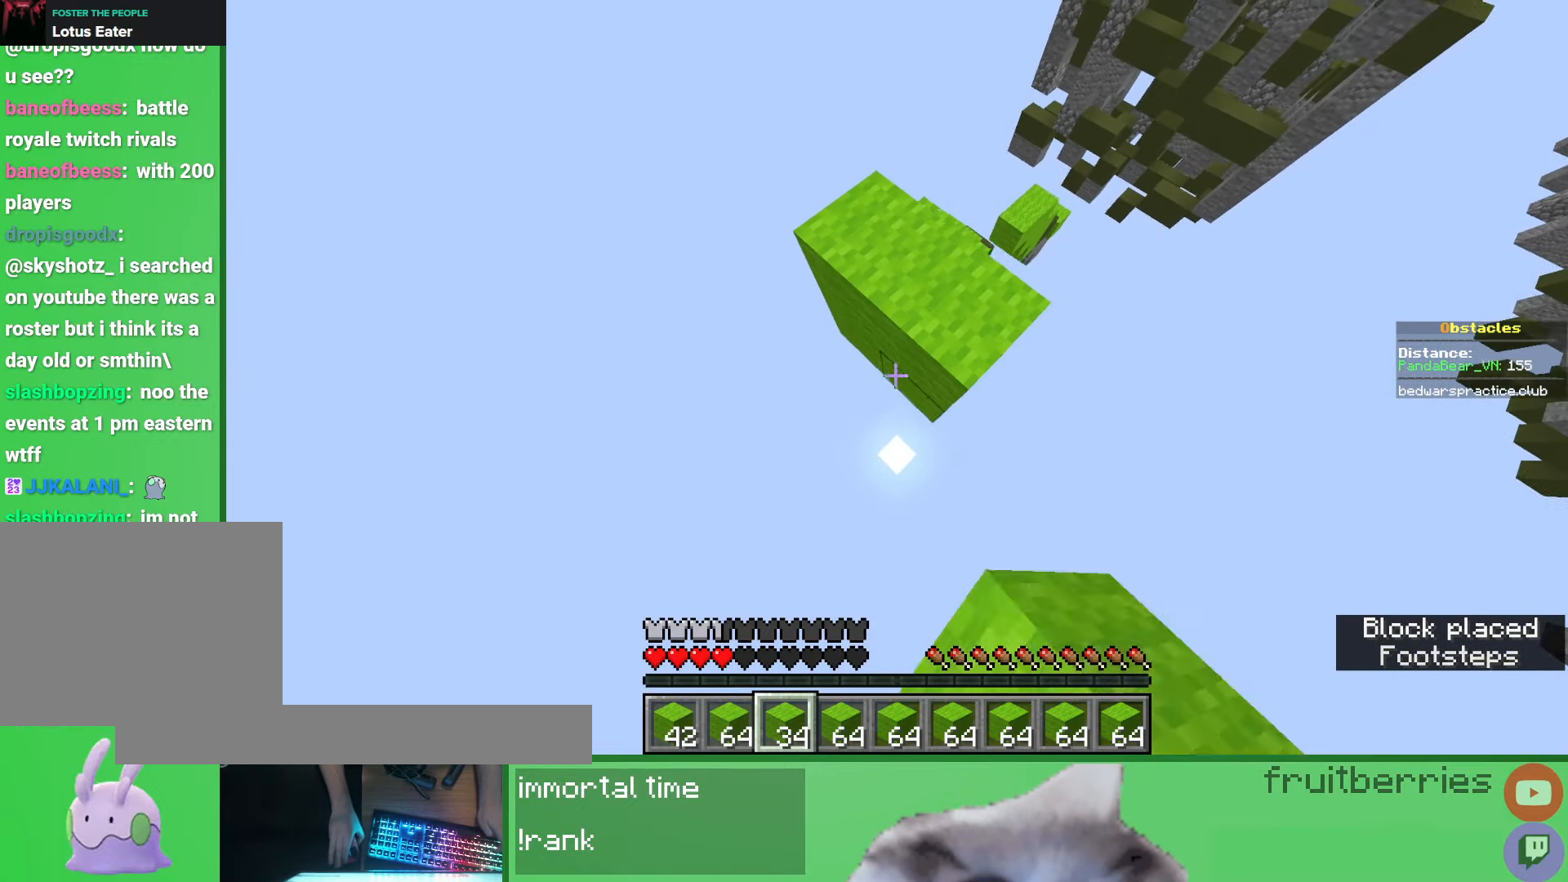
{"keys": ["s", "space"], "mouse": ["right"], "events": [[17, "space", "down"], [33, "mouse_right", "up"], [50, "mouse_right", "down"], [117, "mouse_right", "up"], [150, "mouse_right", "down"], [183, "mouse_right", "up"], [233, "mouse_right", "down"], [267, "mouse_right", "up"], [283, "s", "up"], [300, "space", "up"], [333, "mouse_right", "down"], [350, "s", "down"], [367, "mouse_right", "up"], [383, "space", "down"], [400, "mouse_right", "down"], [450, "mouse_right", "up"], [500, "mouse_right", "down"]]}
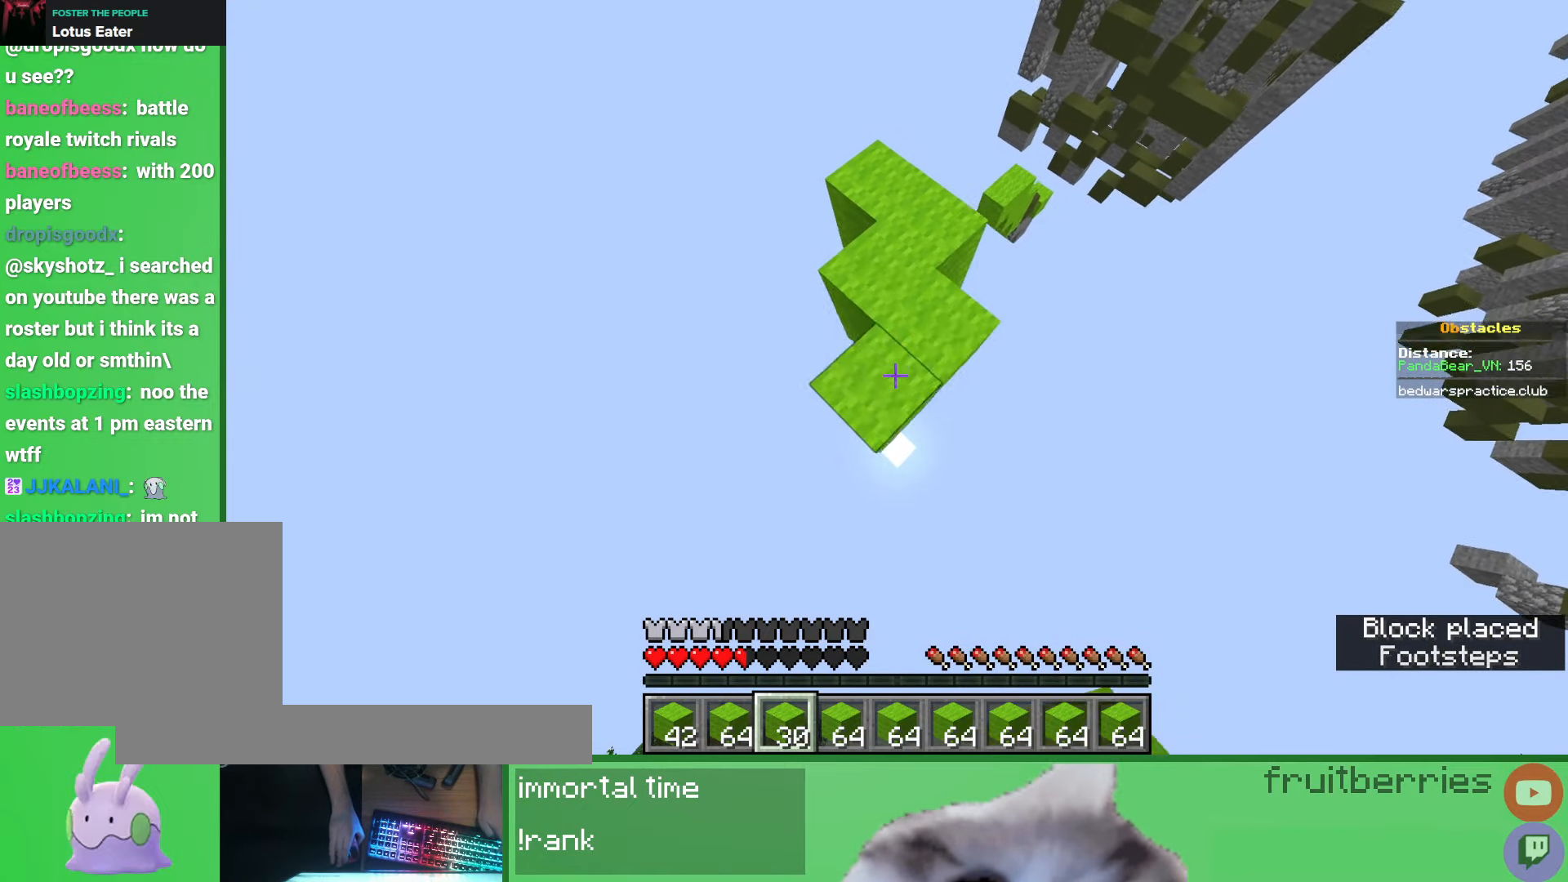
{"keys": ["s", "space"], "mouse": ["right"], "events": [[33, "mouse_right", "up"], [67, "mouse_right", "down"], [117, "mouse_right", "up"], [167, "mouse_right", "down"], [217, "mouse_right", "up"], [233, "mouse_right", "down"], [233, "s", "up"], [250, "space", "up"], [283, "mouse_right", "up"], [317, "mouse_right", "down"], [317, "s", "down"], [317, "space", "down"], [367, "mouse_right", "up"], [400, "mouse_right", "down"], [450, "mouse_right", "up"], [483, "mouse_right", "down"]]}
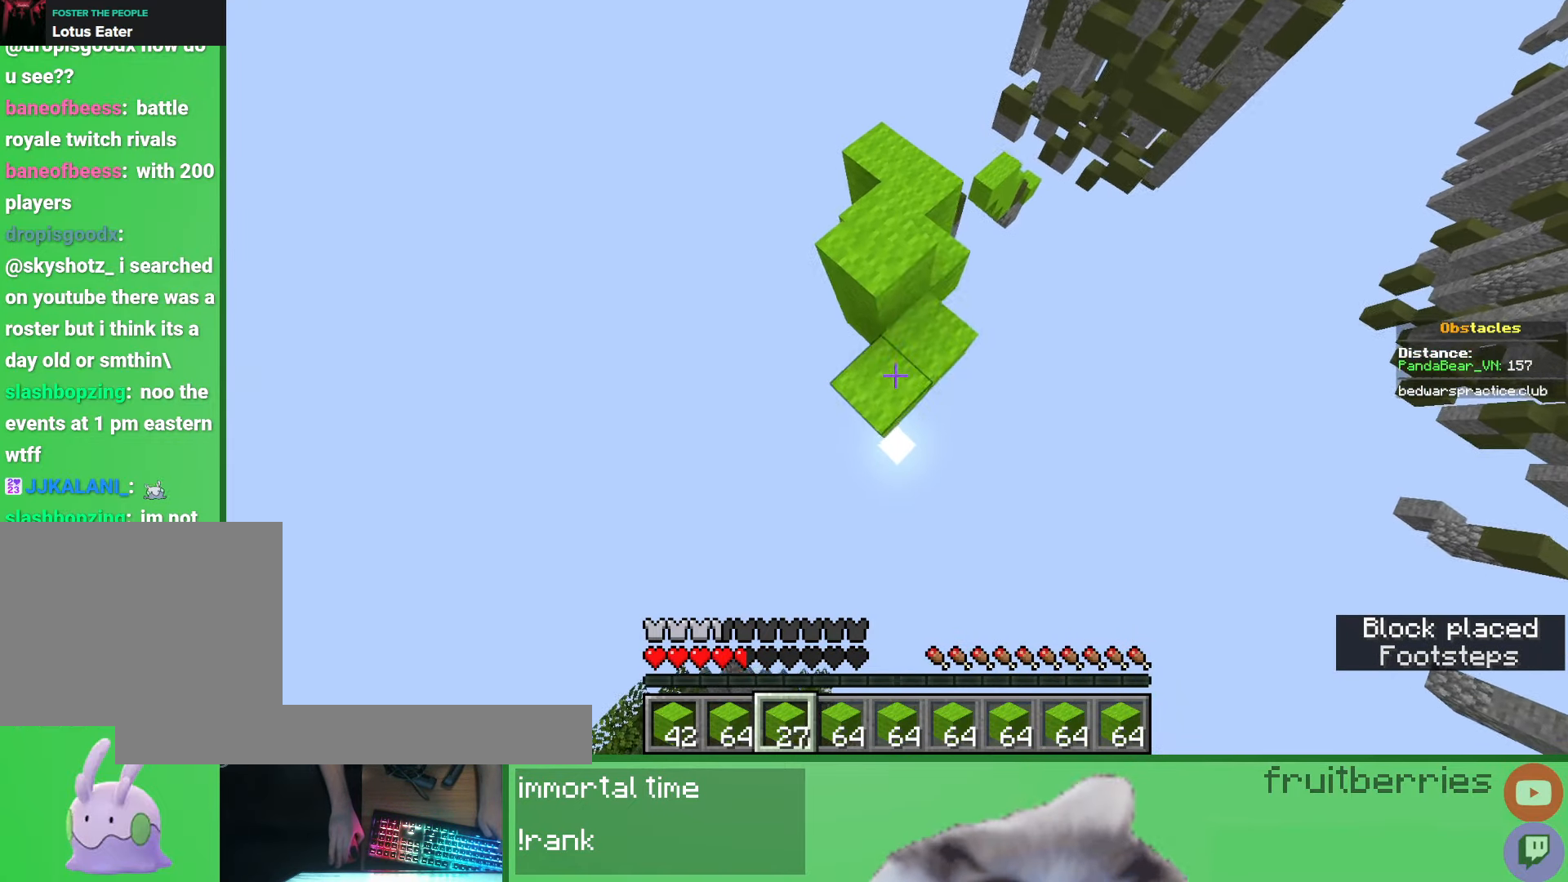
{"keys": ["s", "space"], "mouse": [], "events": [[17, "mouse_right", "up"], [67, "mouse_right", "down"], [117, "mouse_right", "up"], [167, "mouse_right", "down"], [167, "s", "up"], [217, "mouse_right", "up"], [250, "mouse_right", "down"], [300, "mouse_right", "up"], [333, "mouse_right", "down"], [350, "s", "down"], [383, "mouse_right", "up"], [417, "mouse_right", "down"], [467, "mouse_right", "up"]]}
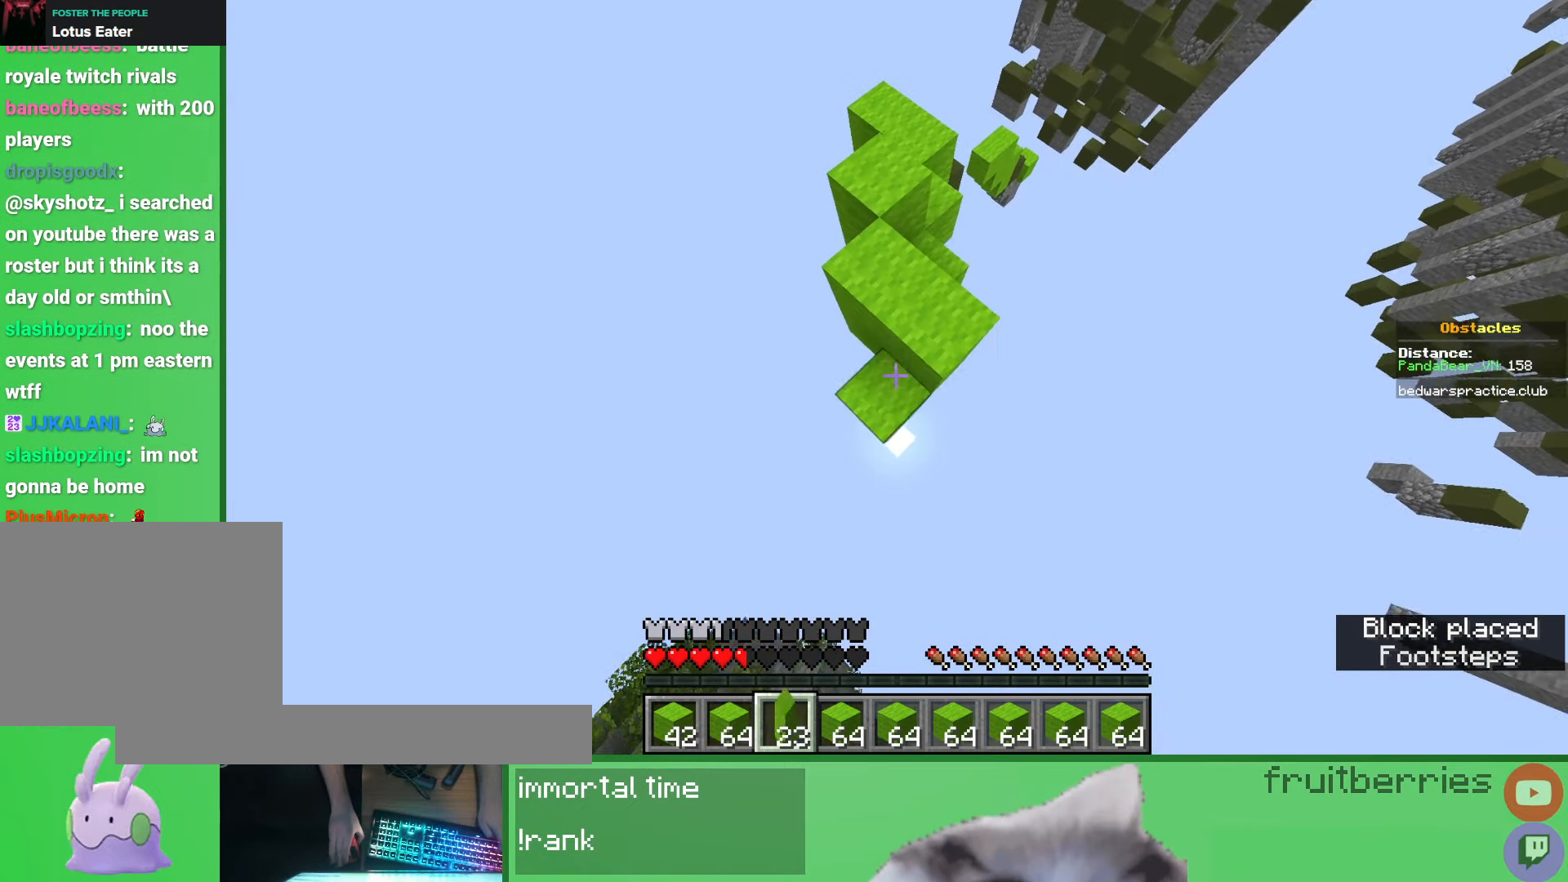
{"keys": ["space", "w"], "mouse": [], "events": [[17, "mouse_right", "down"], [67, "mouse_right", "up"], [100, "mouse_right", "down"], [150, "mouse_right", "up"], [183, "mouse_right", "down"], [200, "s", "up"], [233, "mouse_right", "up"], [283, "mouse_right", "down"], [317, "mouse_right", "up"], [350, "mouse_right", "down"], [417, "mouse_right", "up"], [450, "mouse_right", "down"], [500, "mouse_right", "up"], [500, "w", "down"]]}
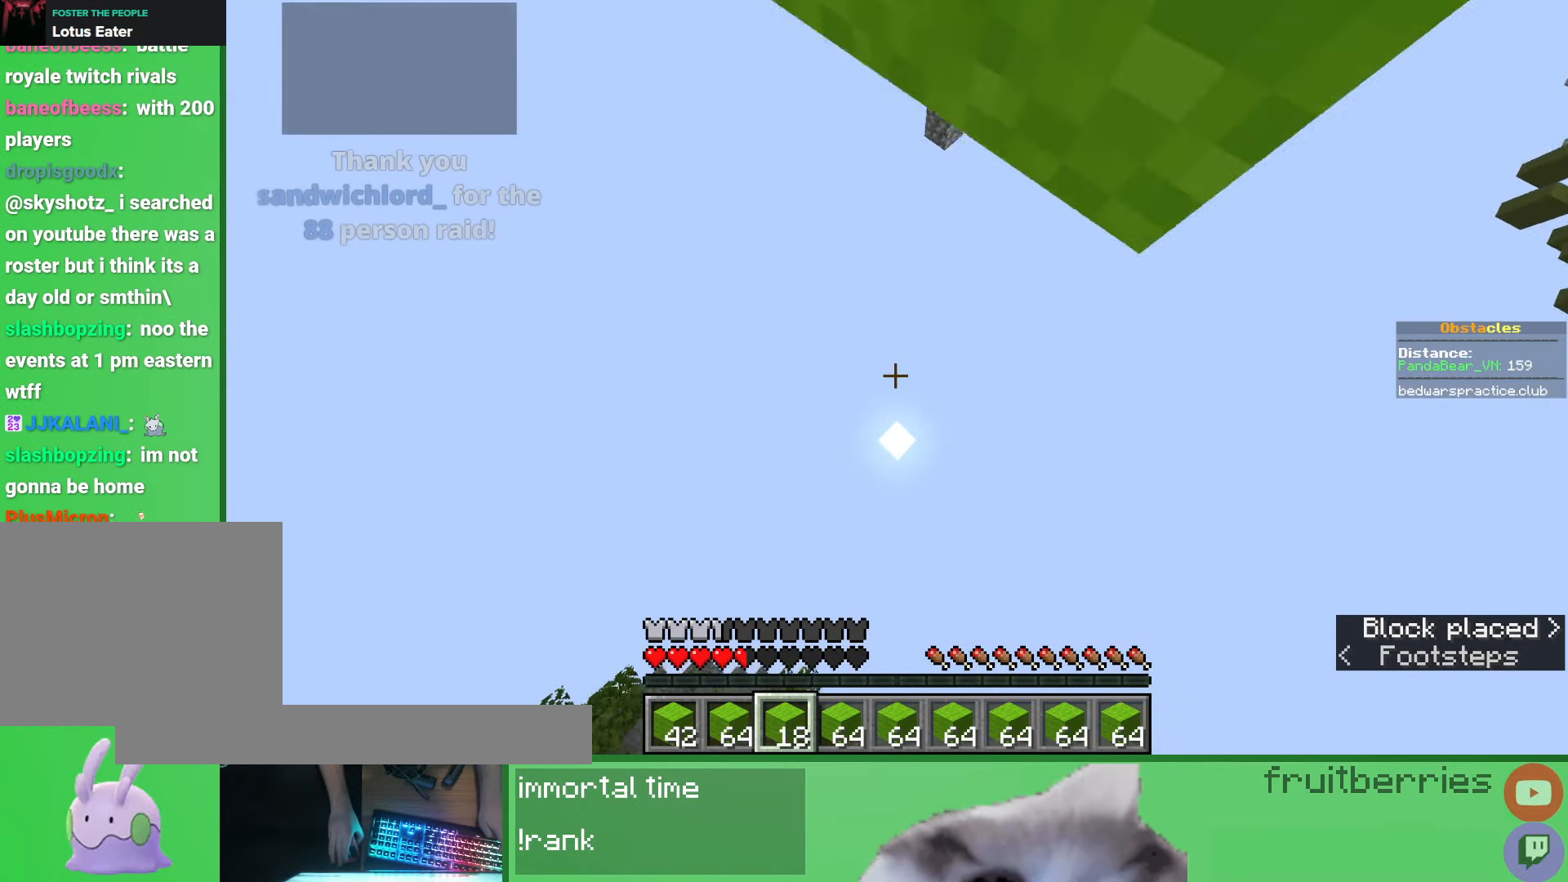
{"keys": [], "mouse": [], "events": [[33, "mouse_right", "down"], [100, "mouse_right", "up"], [117, "w", "up"], [150, "space", "up"]]}
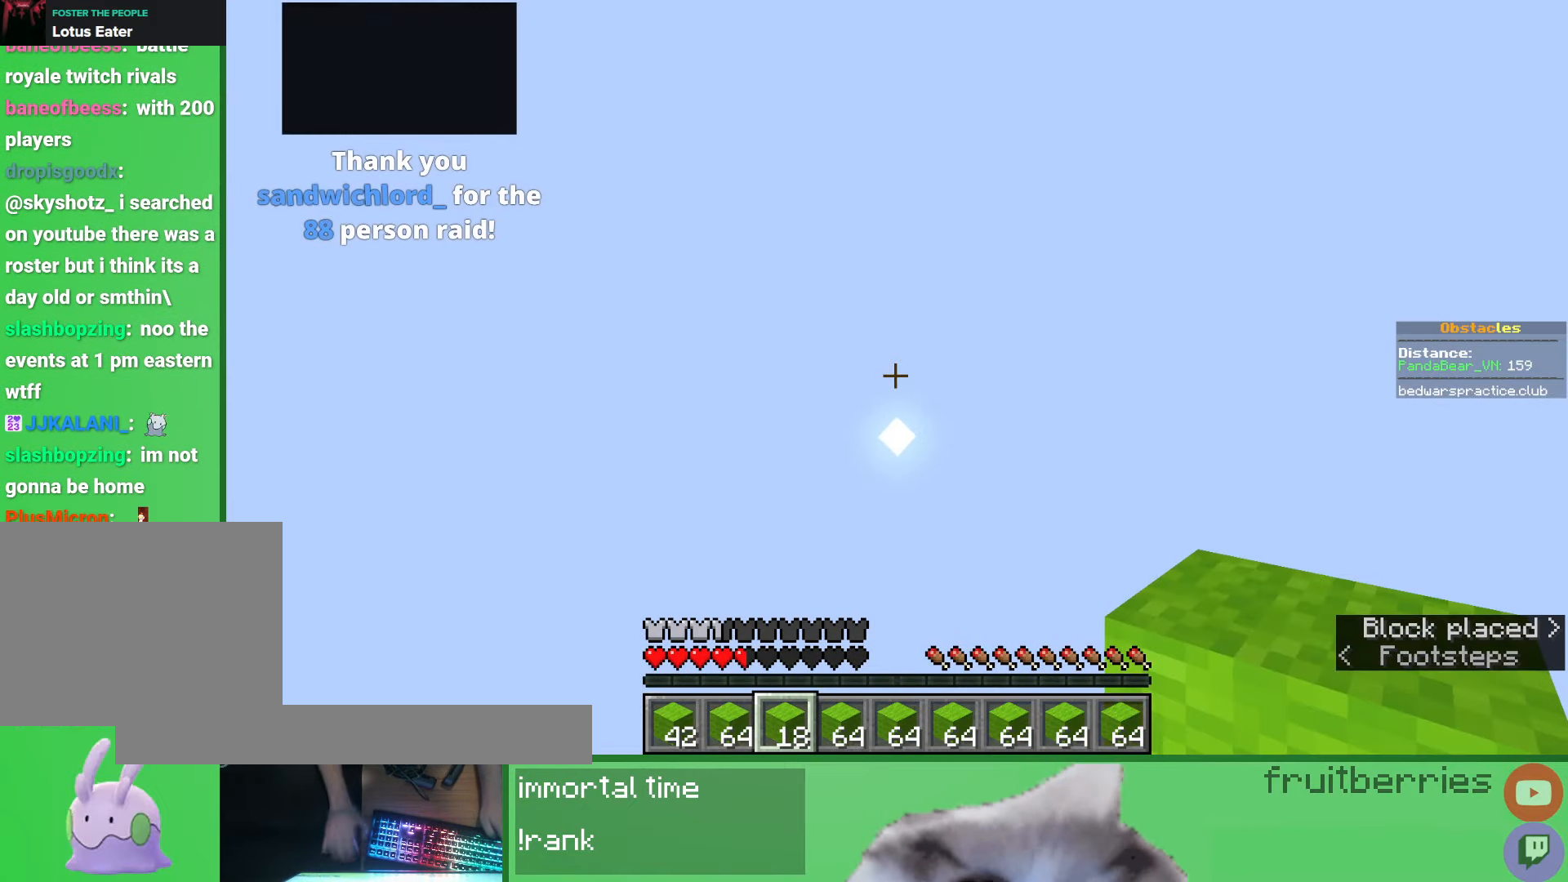
{"keys": [], "mouse": [], "events": []}
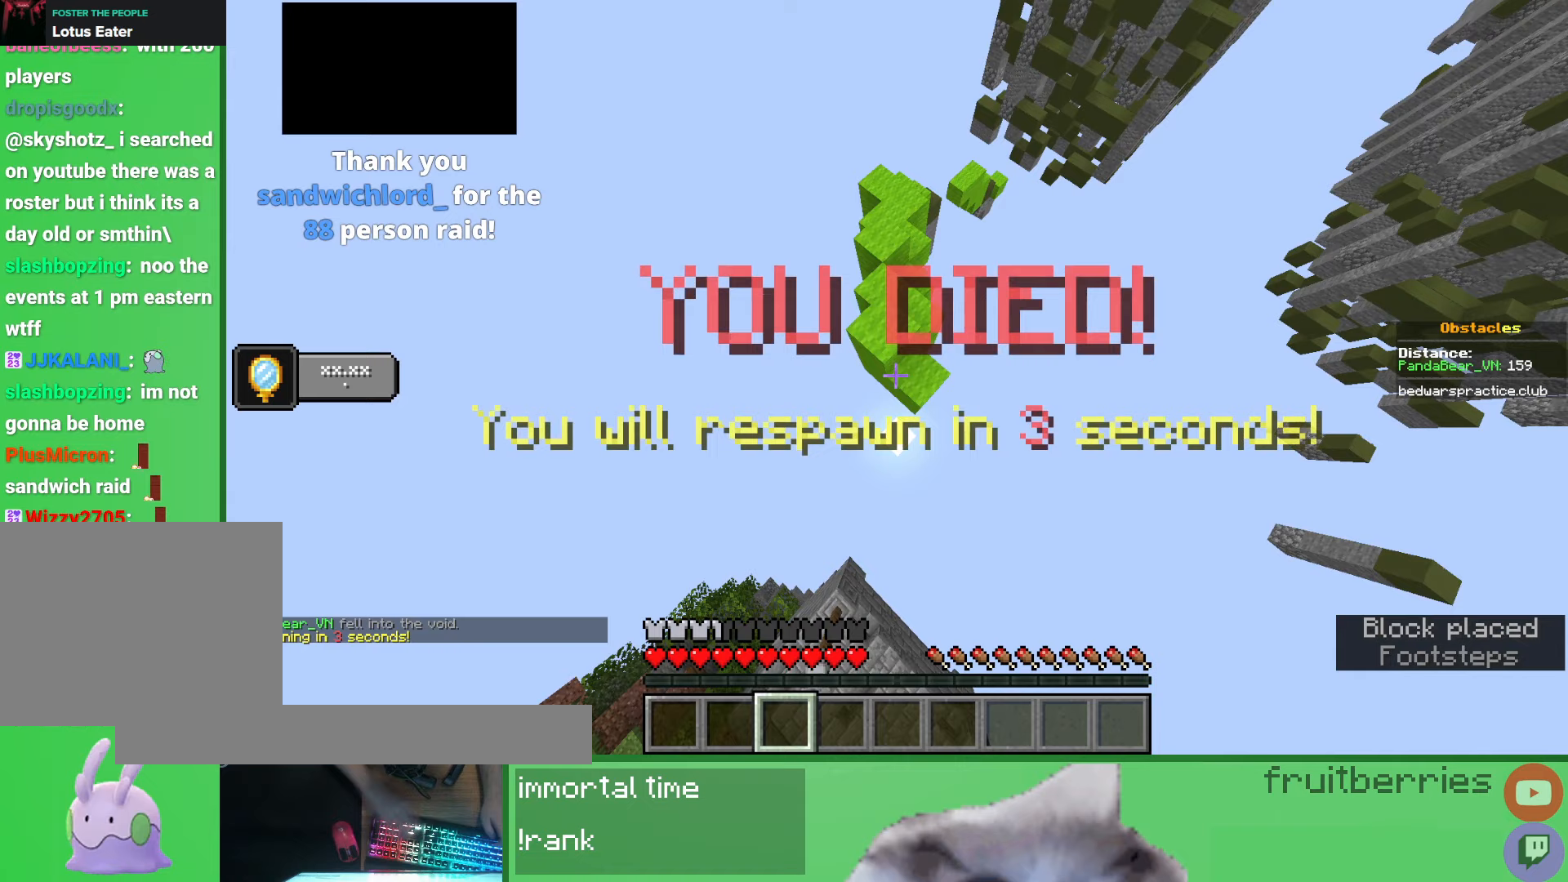
{"keys": [], "mouse": [], "events": []}
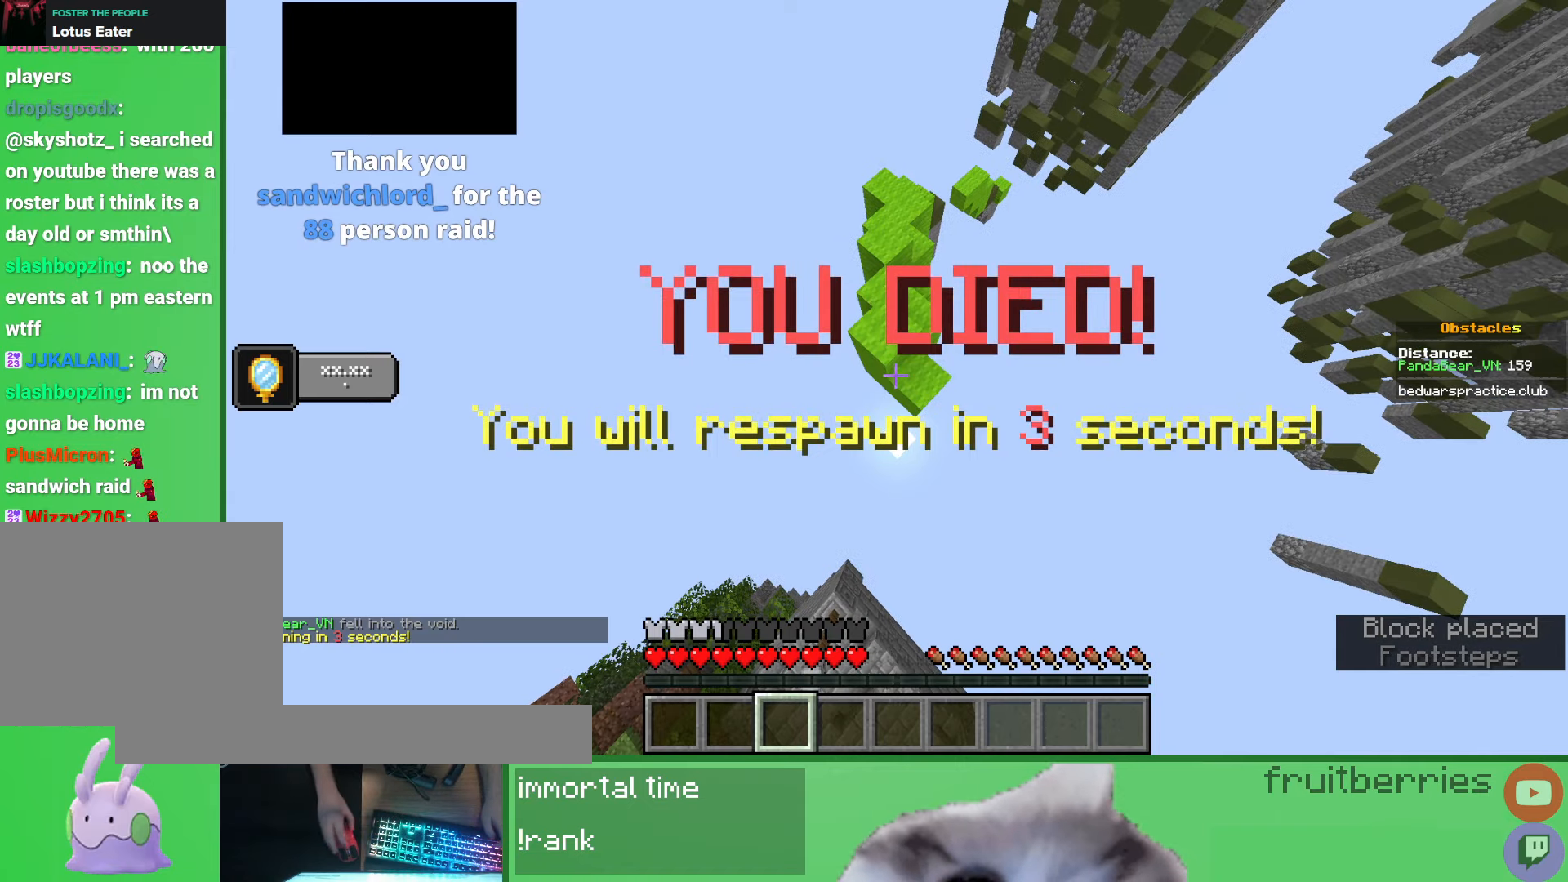
{"keys": [], "mouse": [], "events": []}
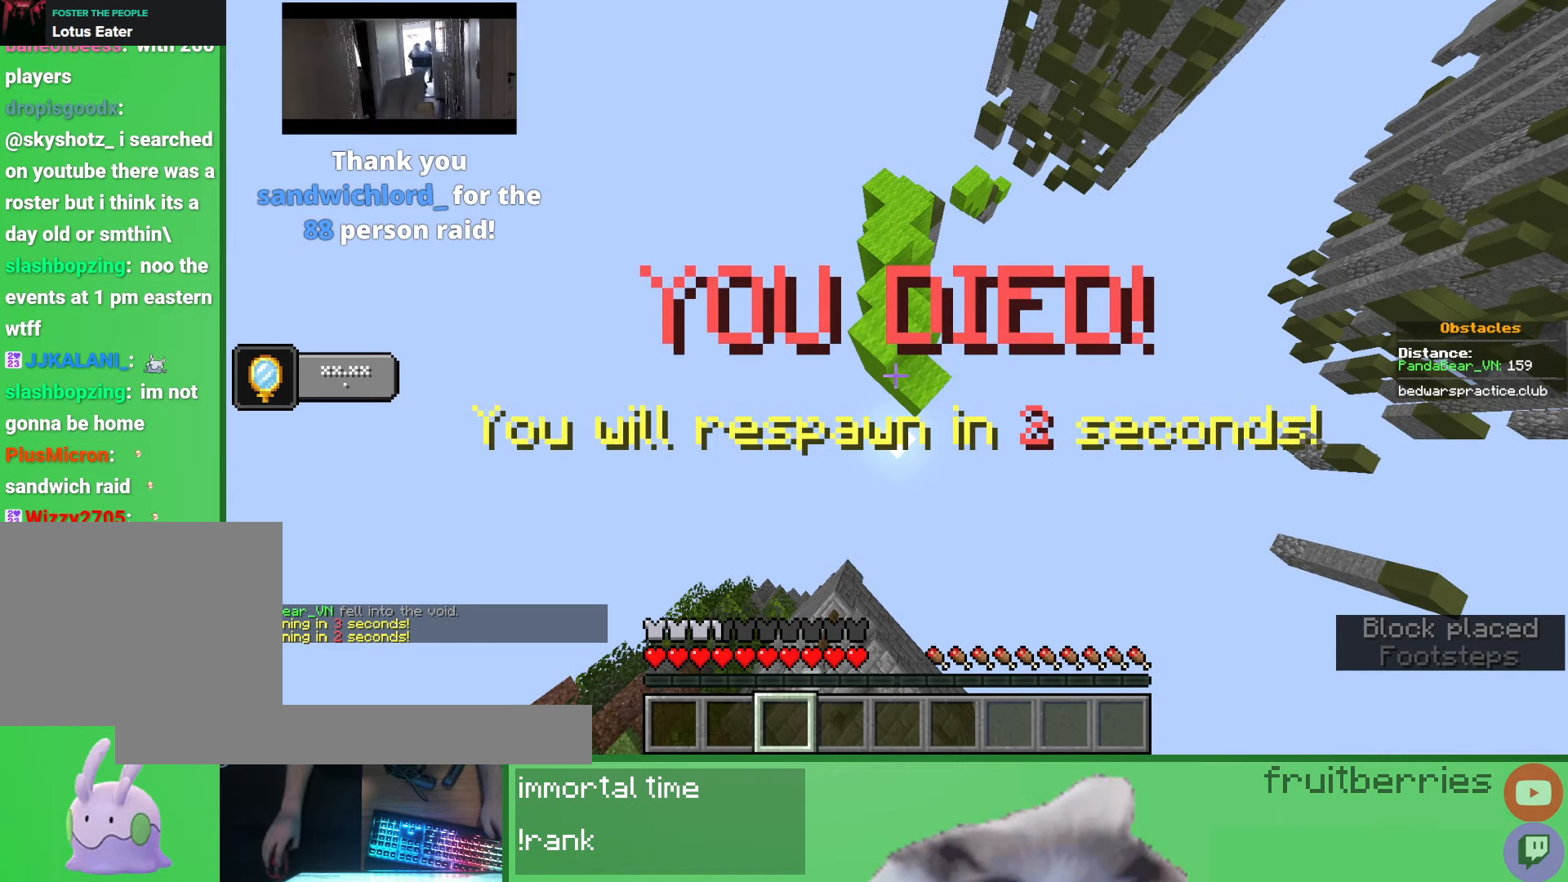
{"keys": [], "mouse": [], "events": []}
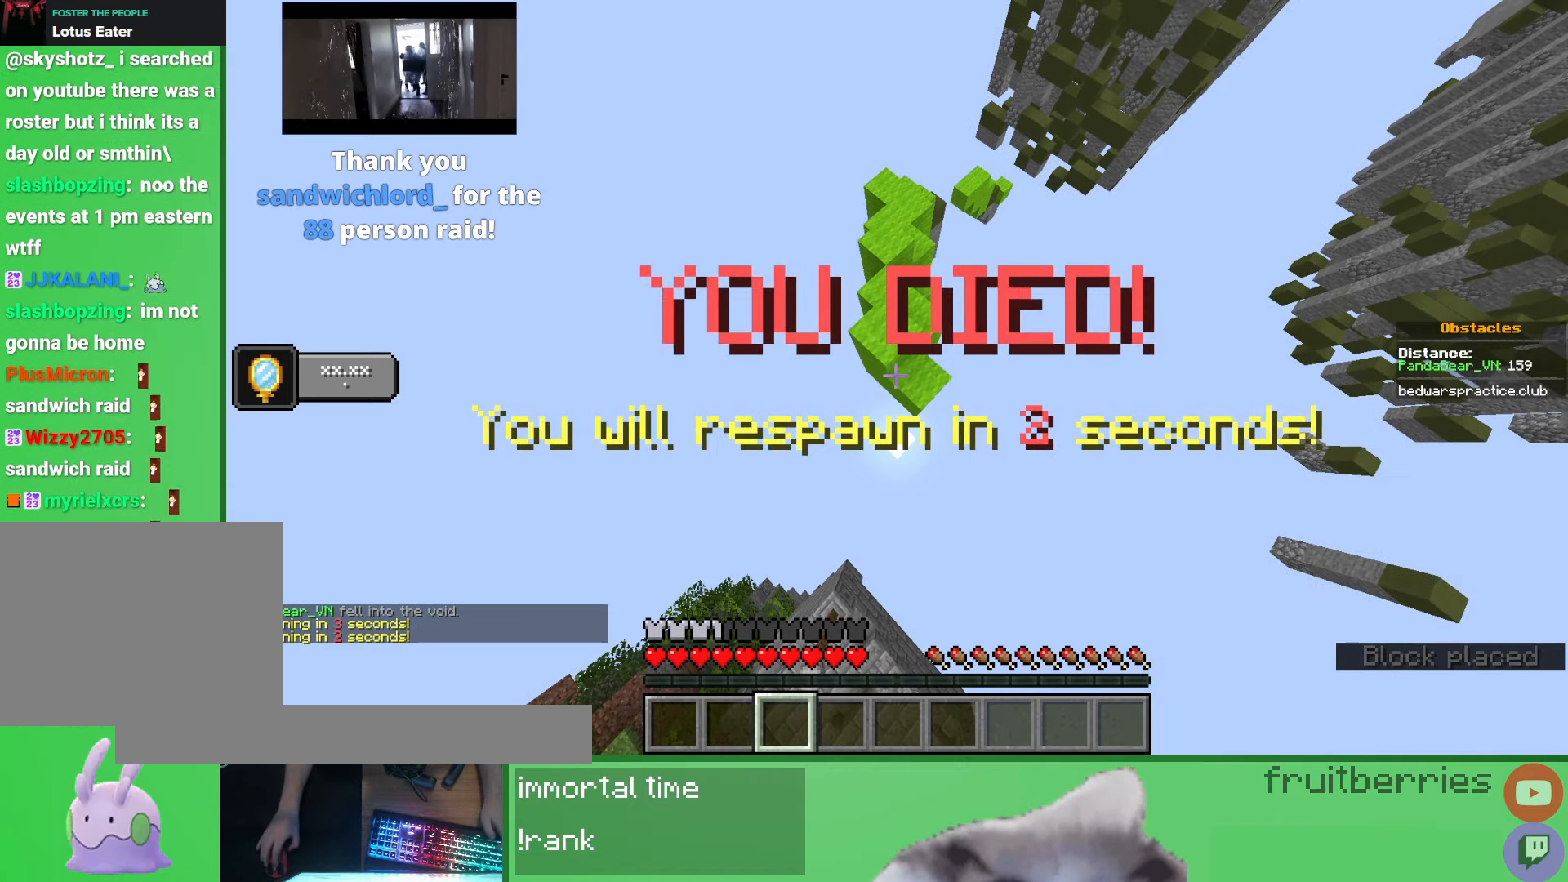
{"keys": [], "mouse": [], "events": []}
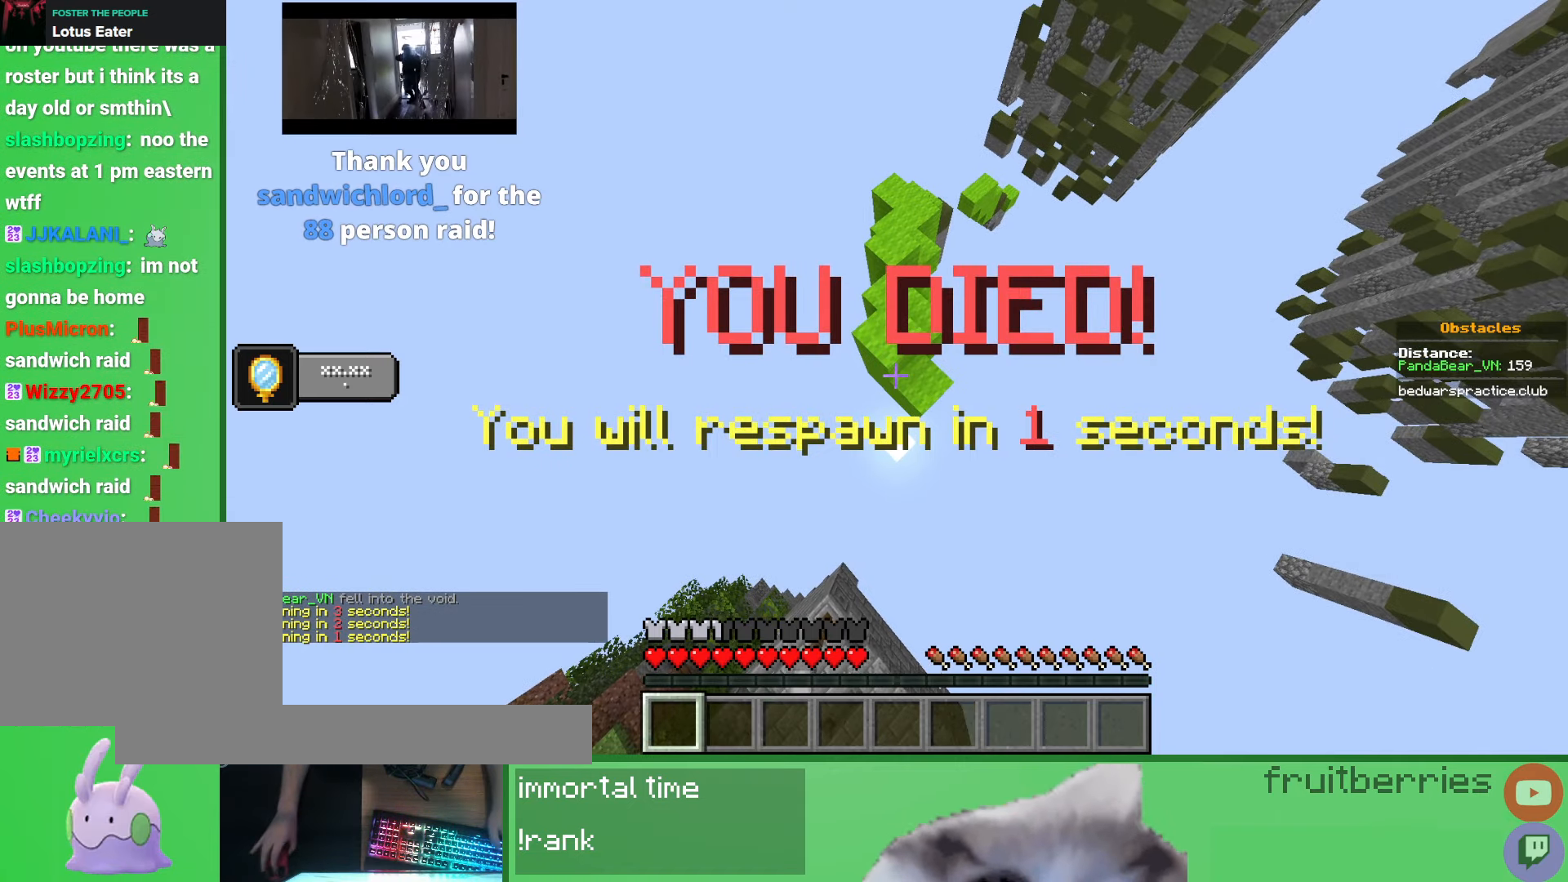
{"keys": [], "mouse": [], "events": []}
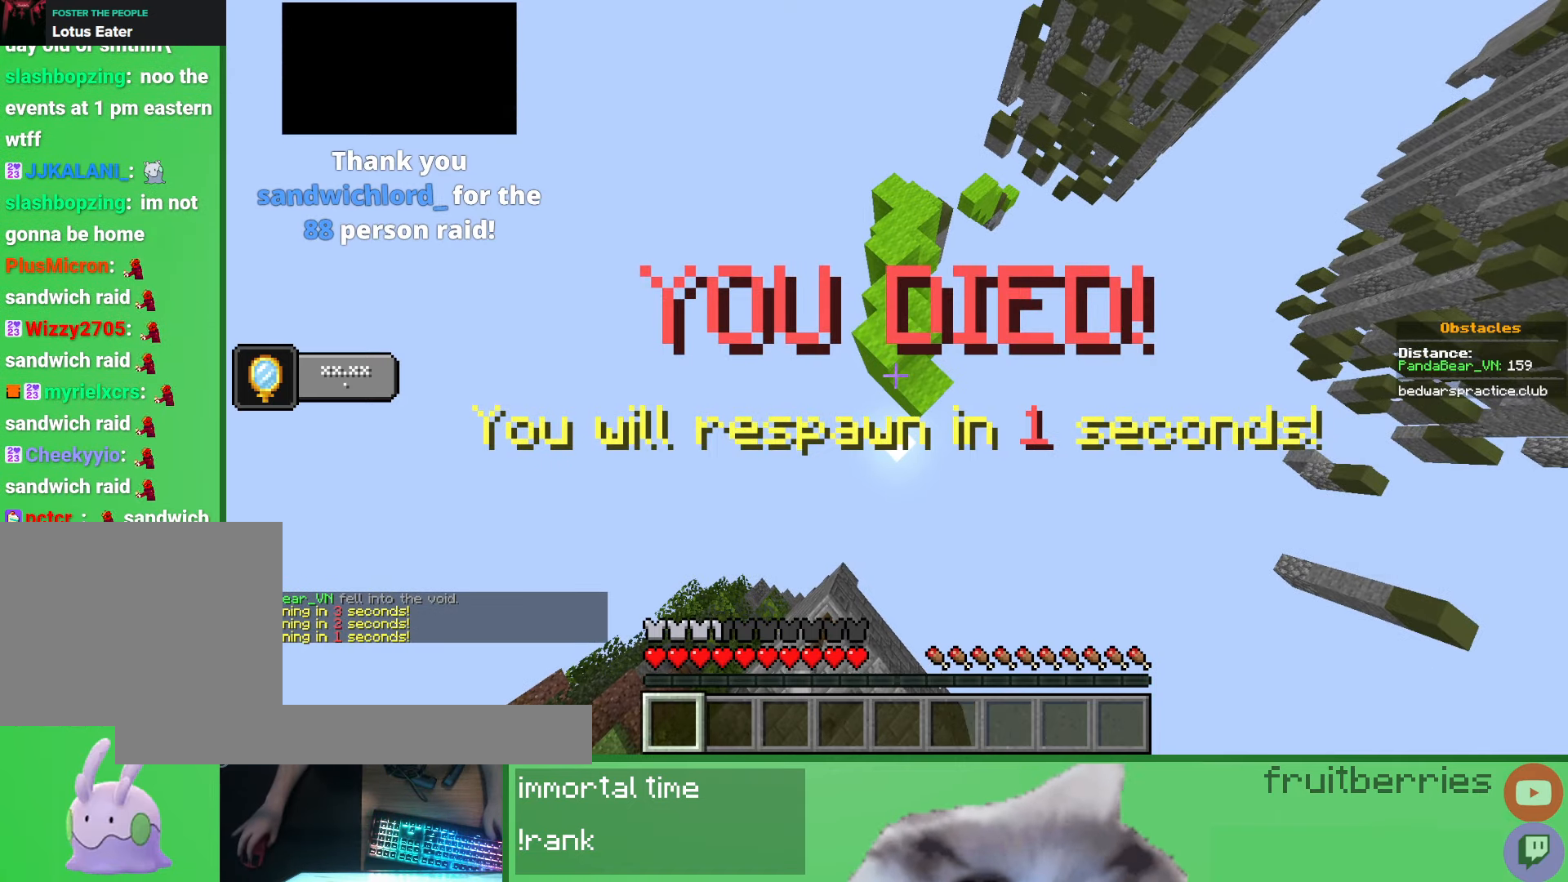
{"keys": [], "mouse": [], "events": []}
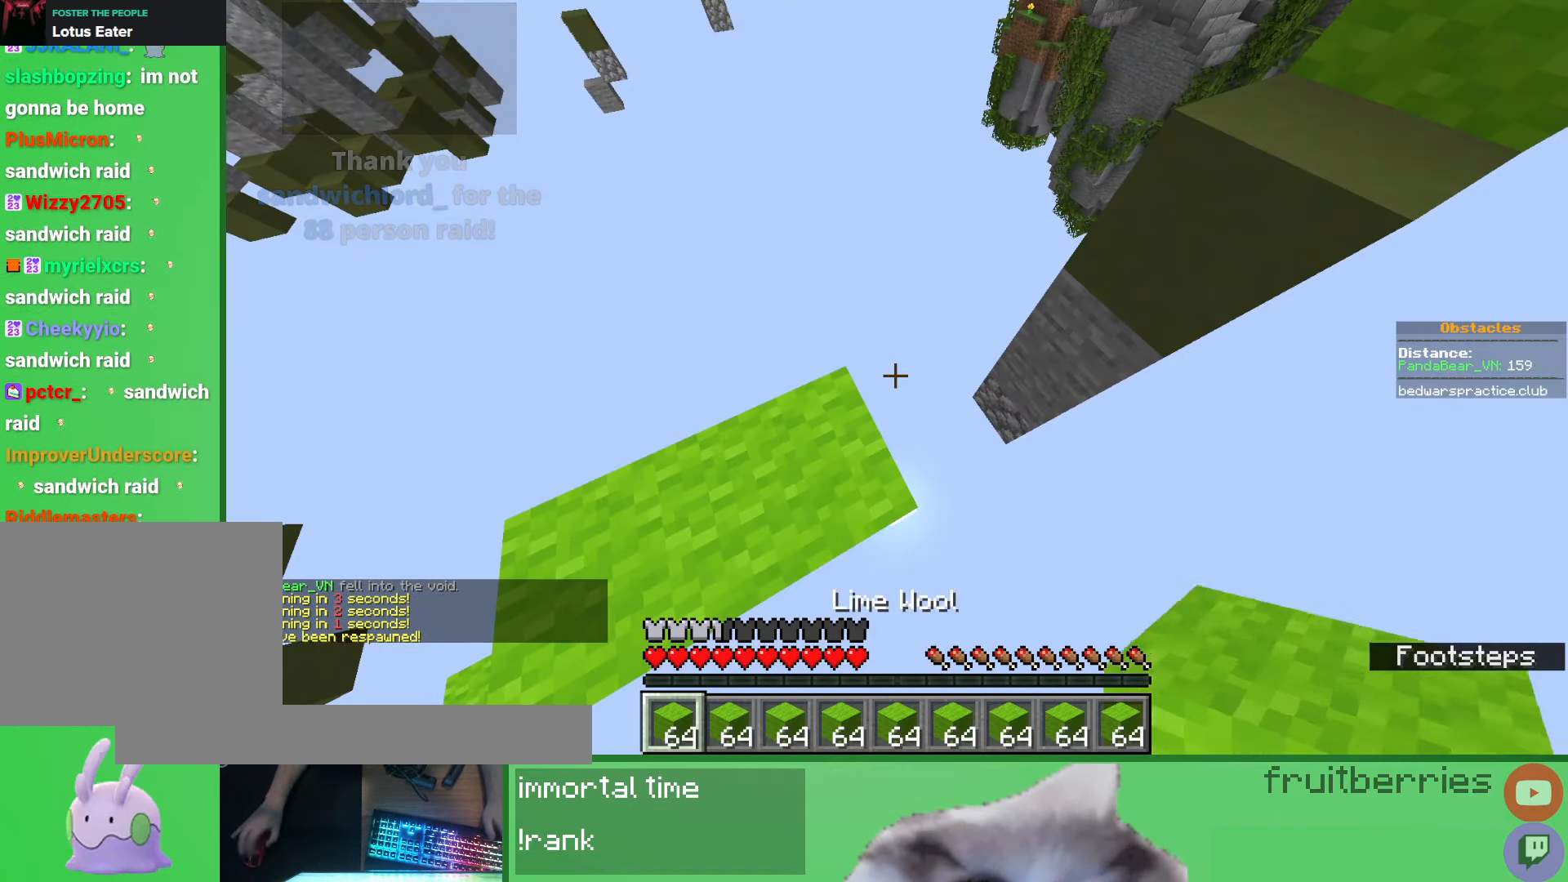
{"keys": [], "mouse": [], "events": []}
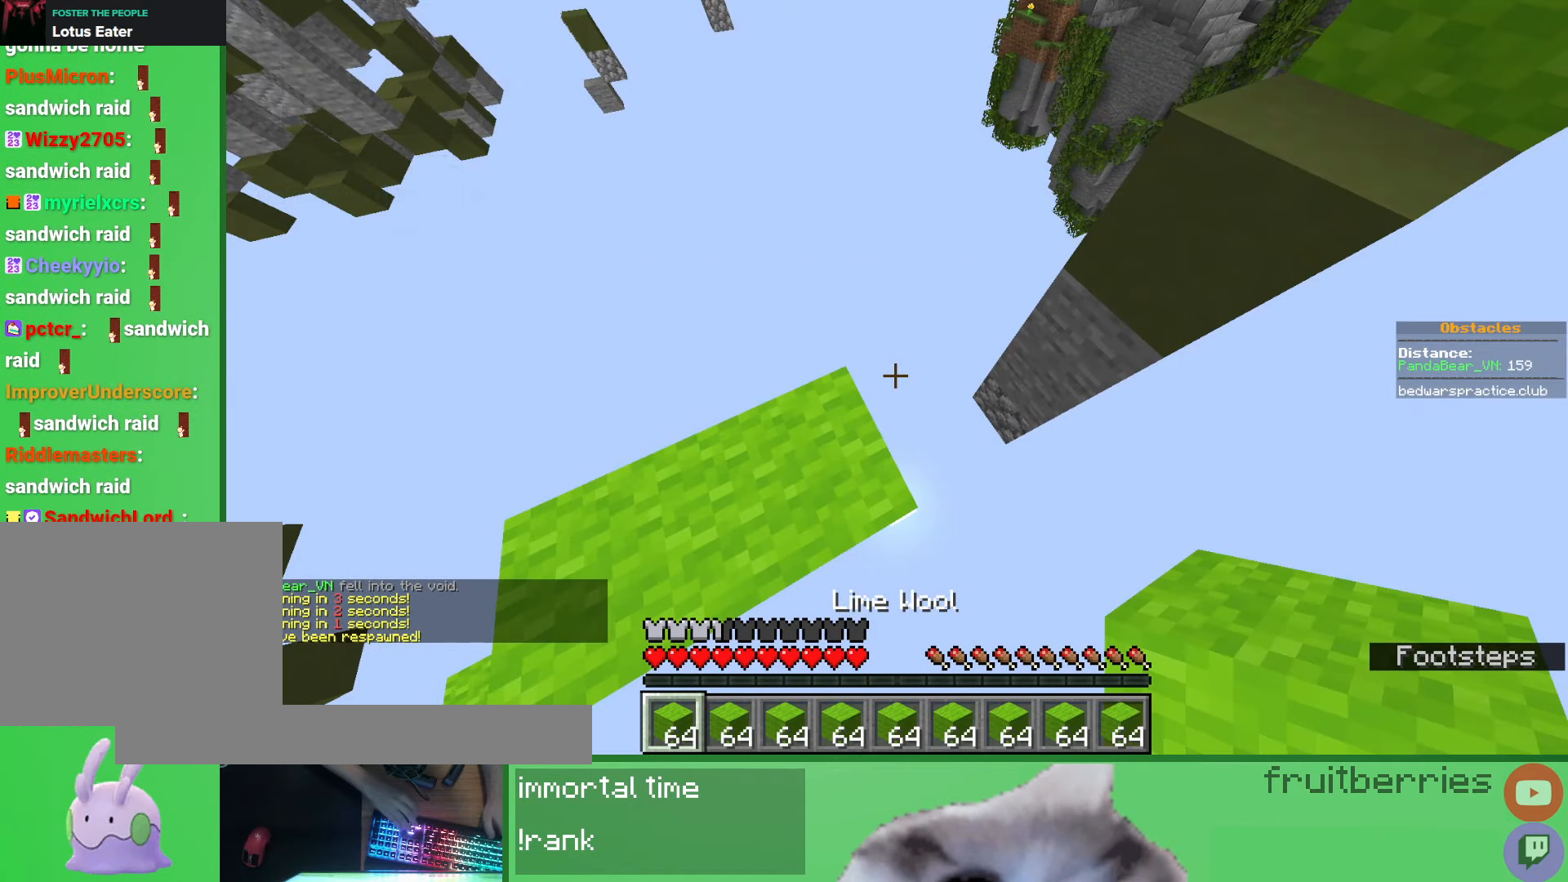
{"keys": [], "mouse": [], "events": [[400, "a", "down"], [433, "a", "up"]]}
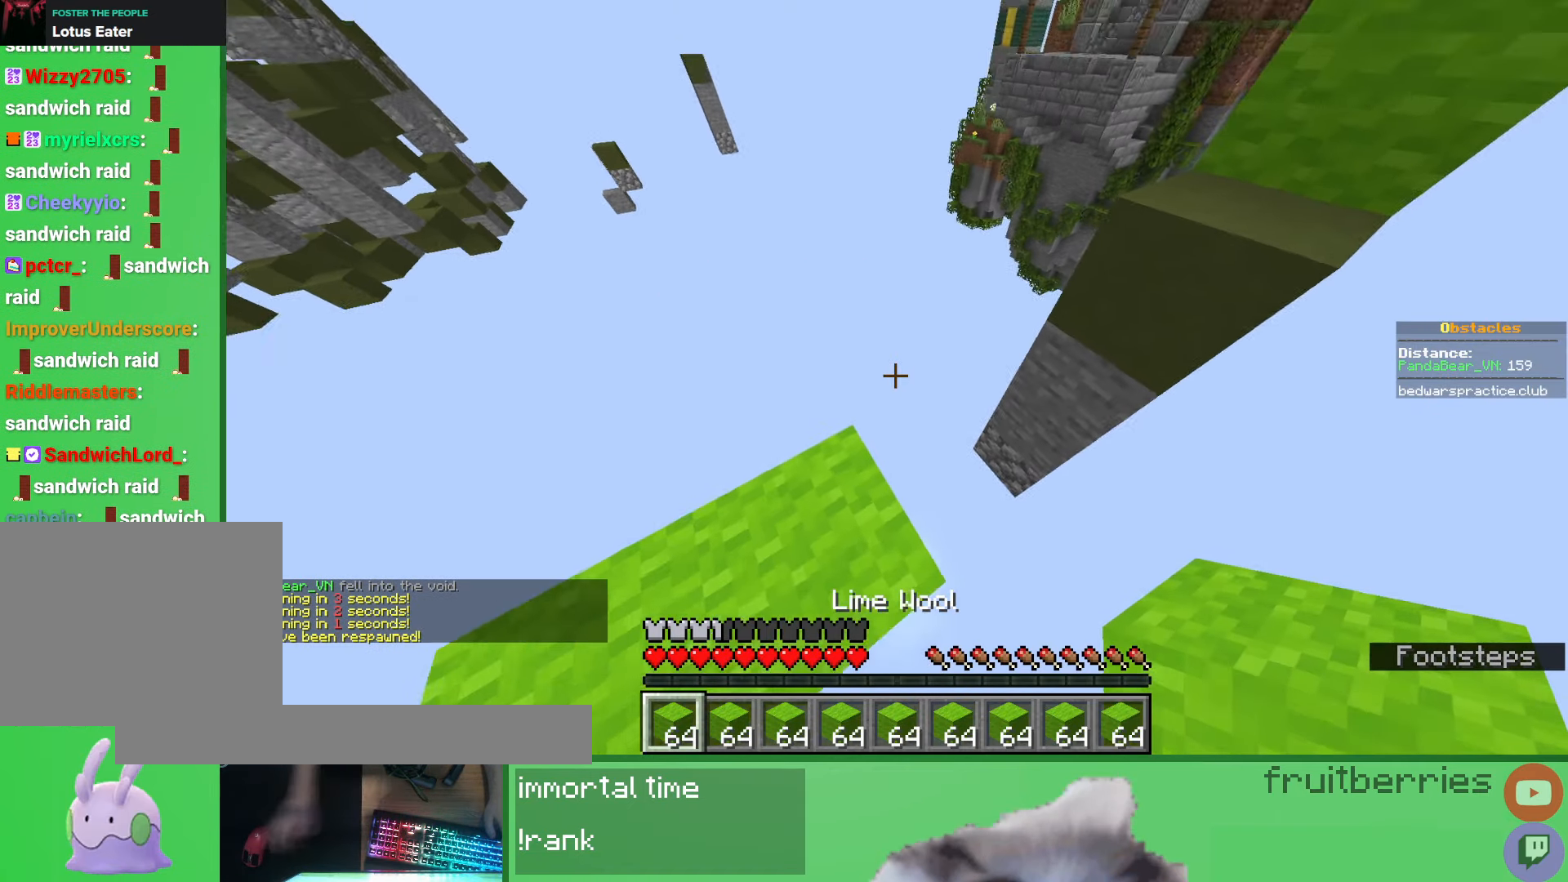
{"keys": ["space", "w"], "mouse": [], "events": [[267, "w", "down"], [417, "space", "down"]]}